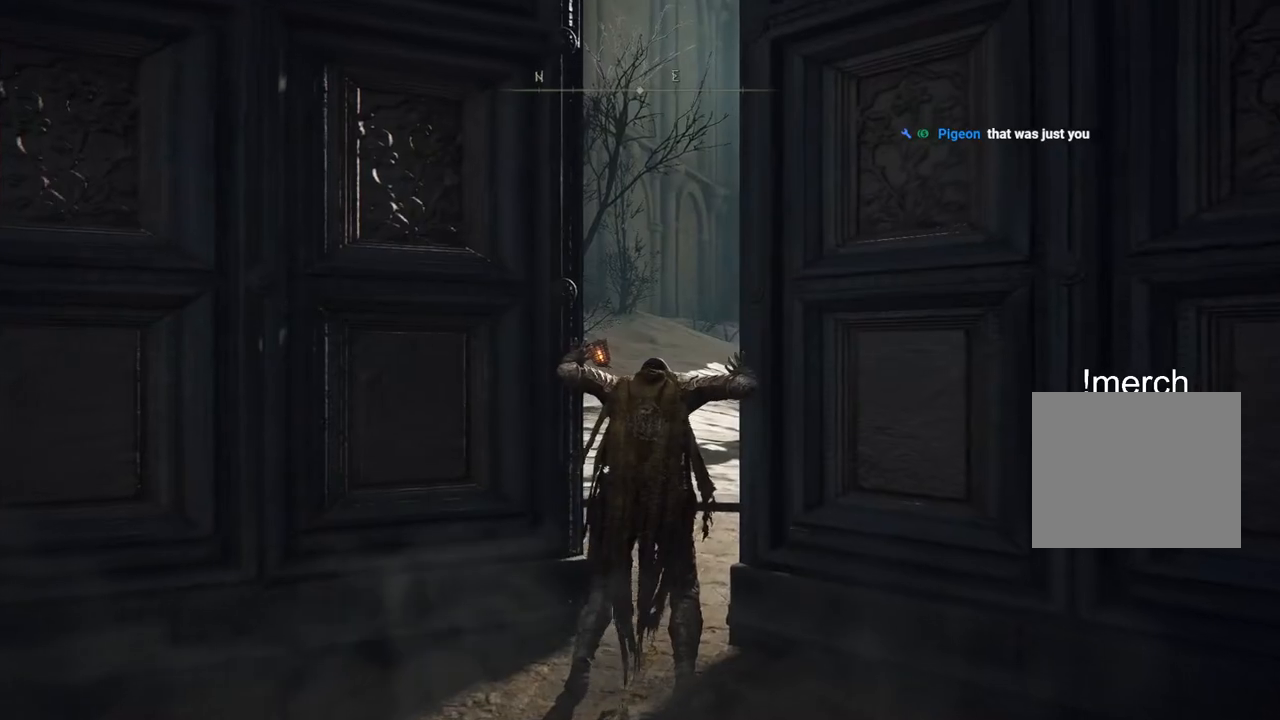
Gameplay with a controller (PlayStation layout); each line is a JSON object with the inputs held at the frame after it. "events" lists button and stick changes between this image and that frame as [ms after this image, input, new state], when the widget could be followed in between.
{"buttons": ["CIRCLE"], "left_stick": "up", "right_stick": "center", "events": [[200, "left_stick", "up"], [317, "CIRCLE", "down"]]}
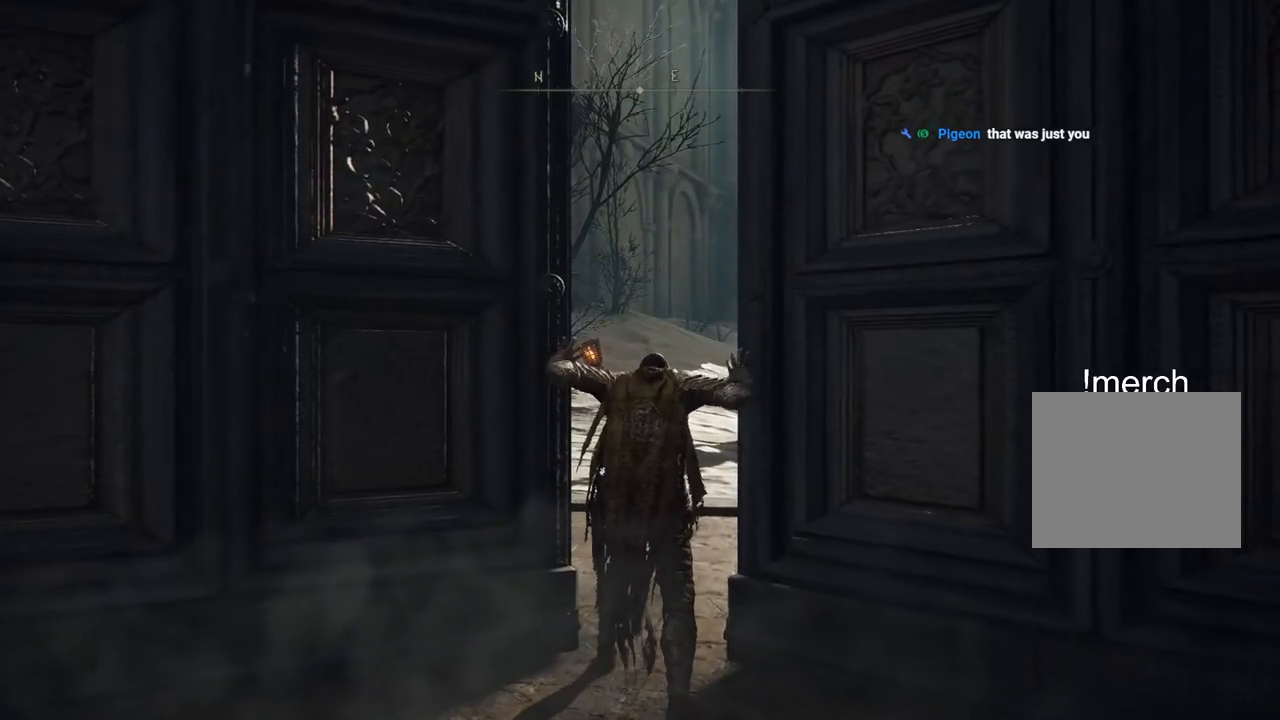
{"buttons": ["CIRCLE"], "left_stick": "up", "right_stick": "center", "events": []}
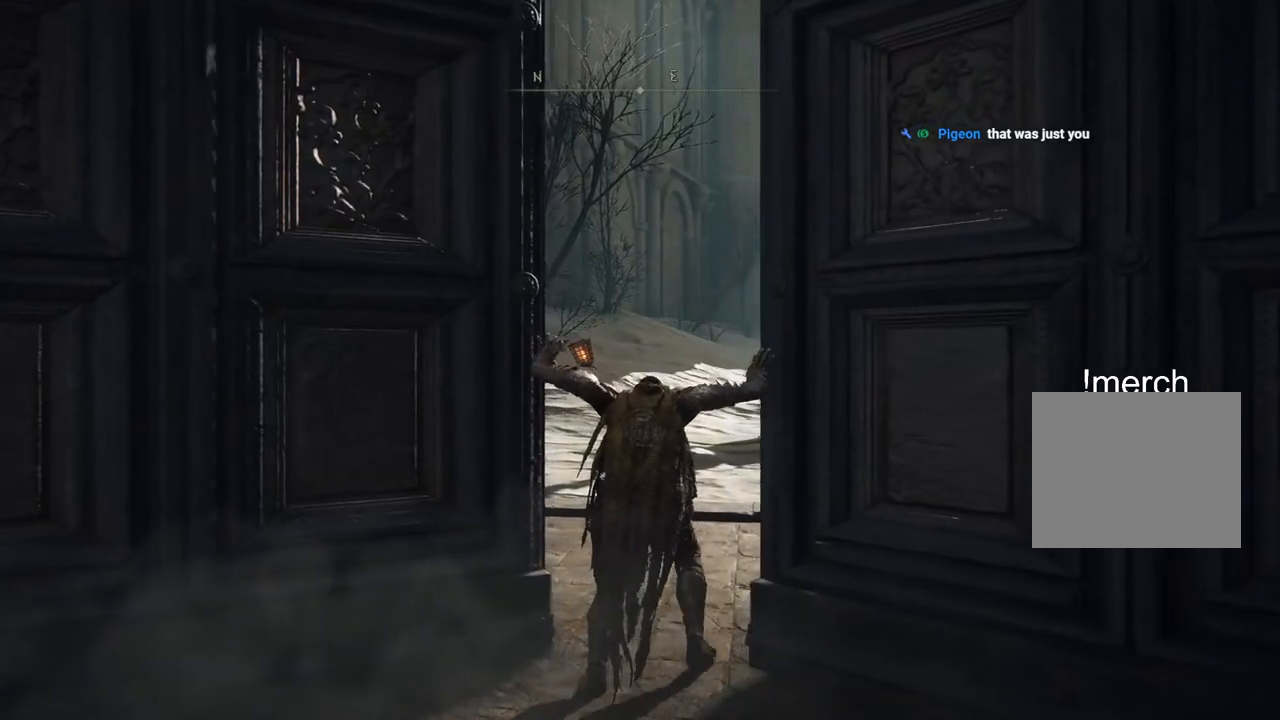
{"buttons": ["CIRCLE"], "left_stick": "up", "right_stick": "center", "events": []}
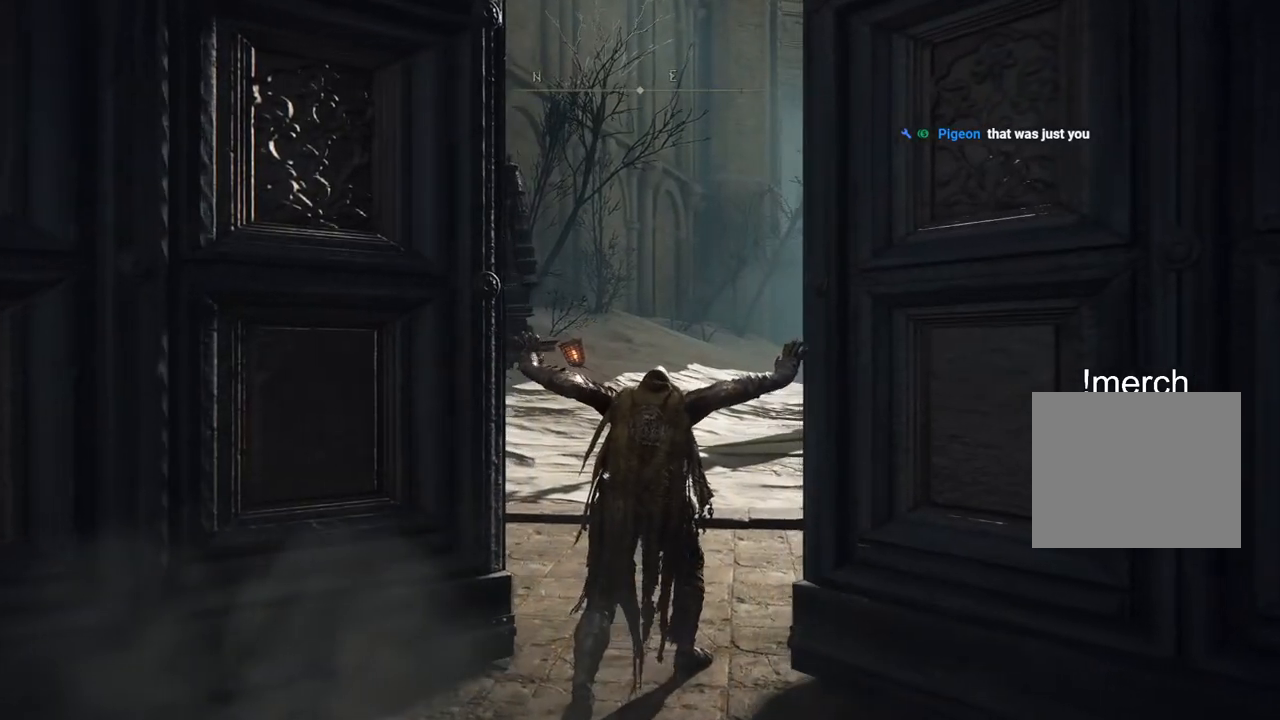
{"buttons": ["CIRCLE"], "left_stick": "up", "right_stick": "center", "events": []}
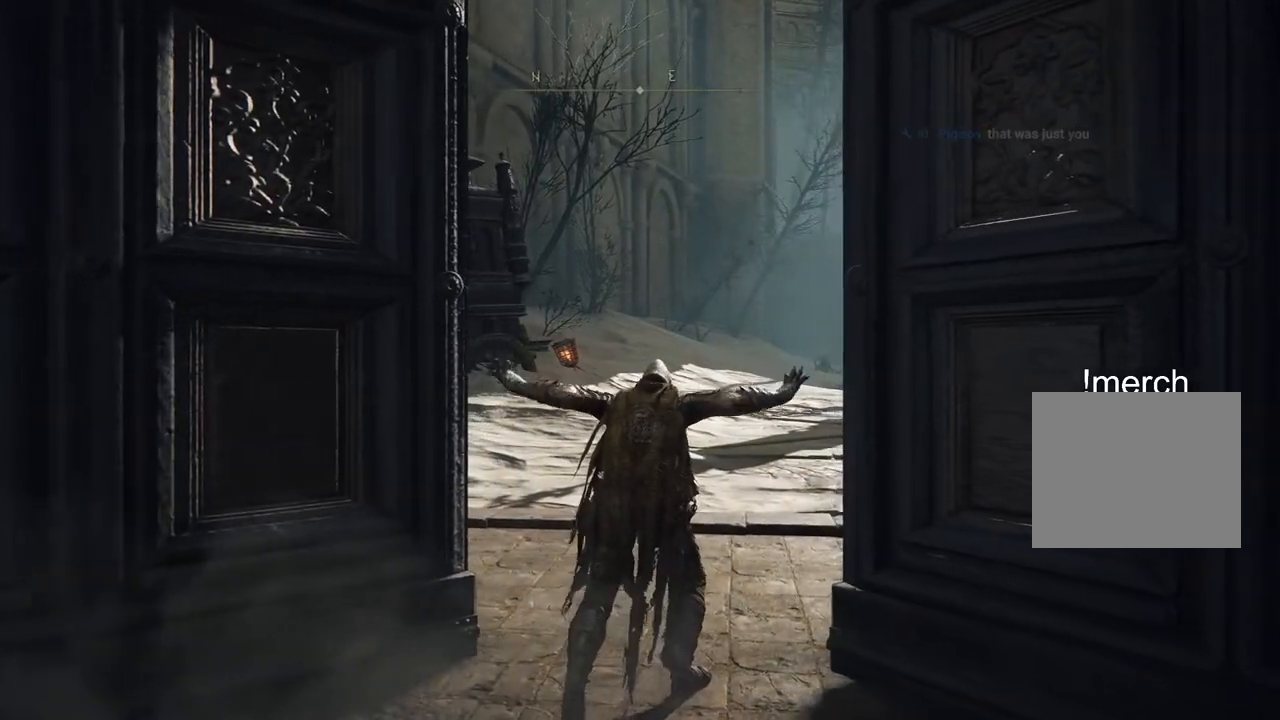
{"buttons": ["CIRCLE"], "left_stick": "up", "right_stick": "center", "events": []}
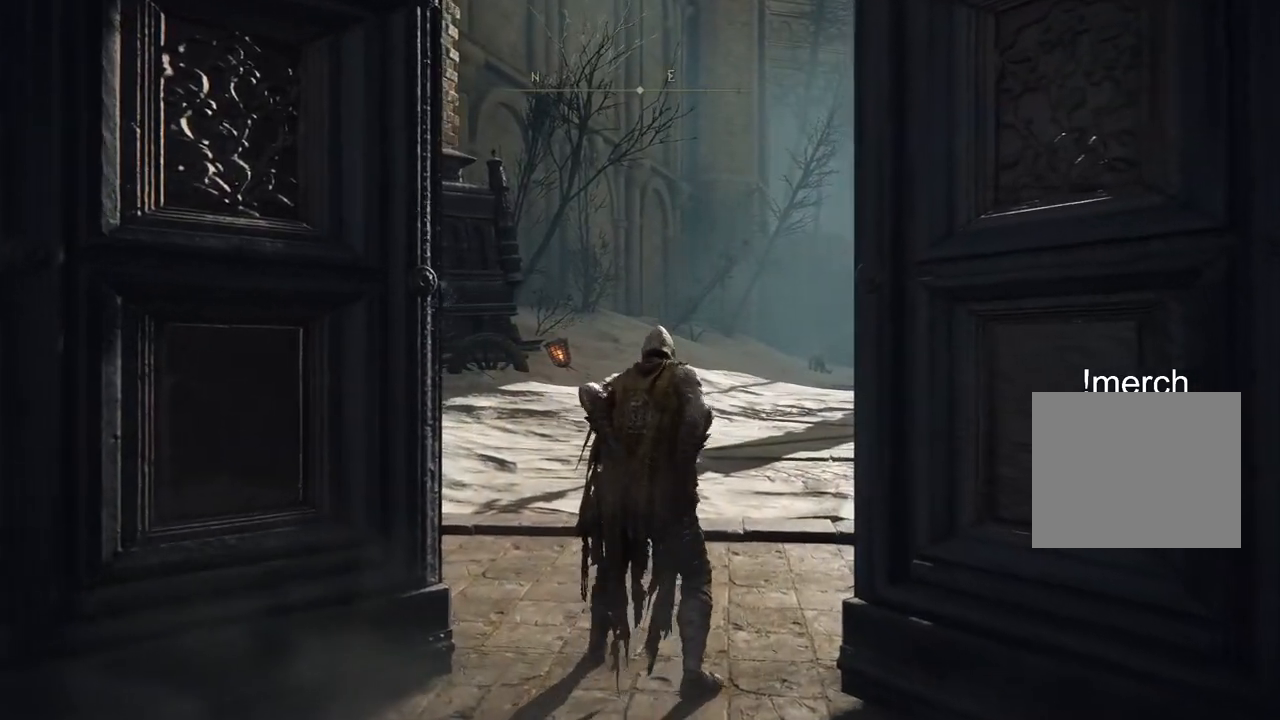
{"buttons": ["CIRCLE"], "left_stick": "up", "right_stick": "center", "events": []}
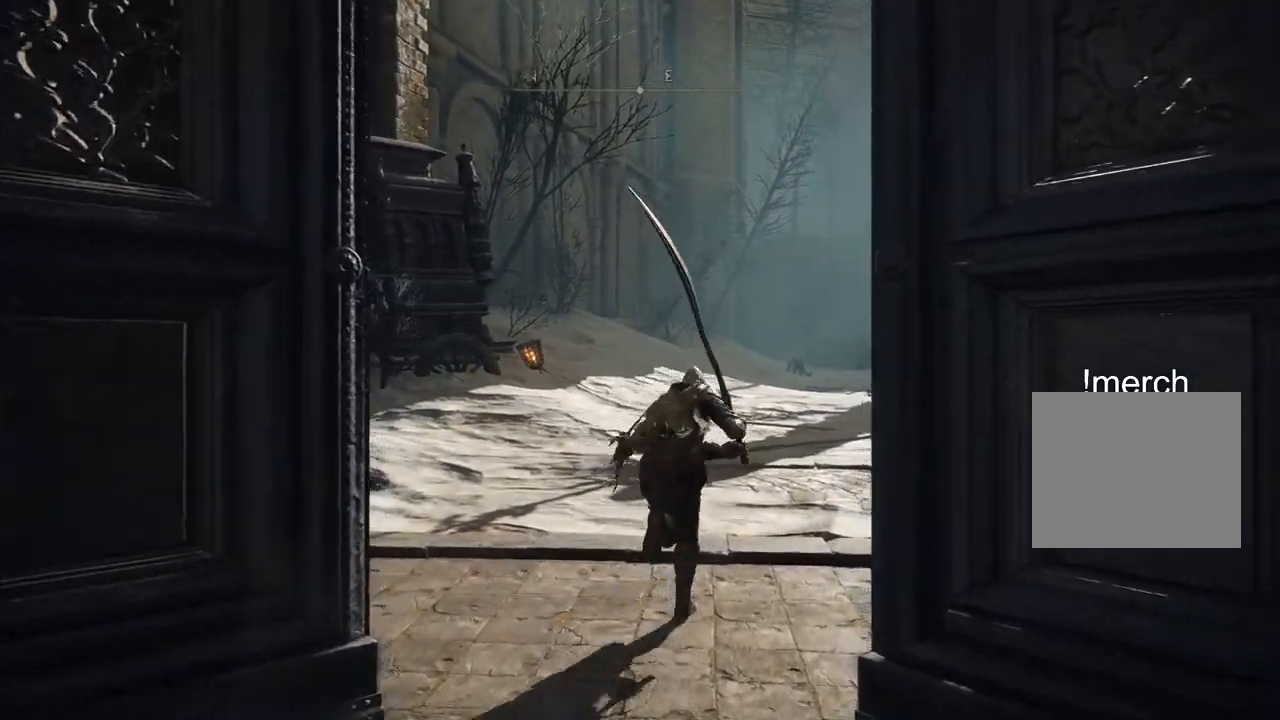
{"buttons": ["CIRCLE"], "left_stick": "up", "right_stick": "center", "events": []}
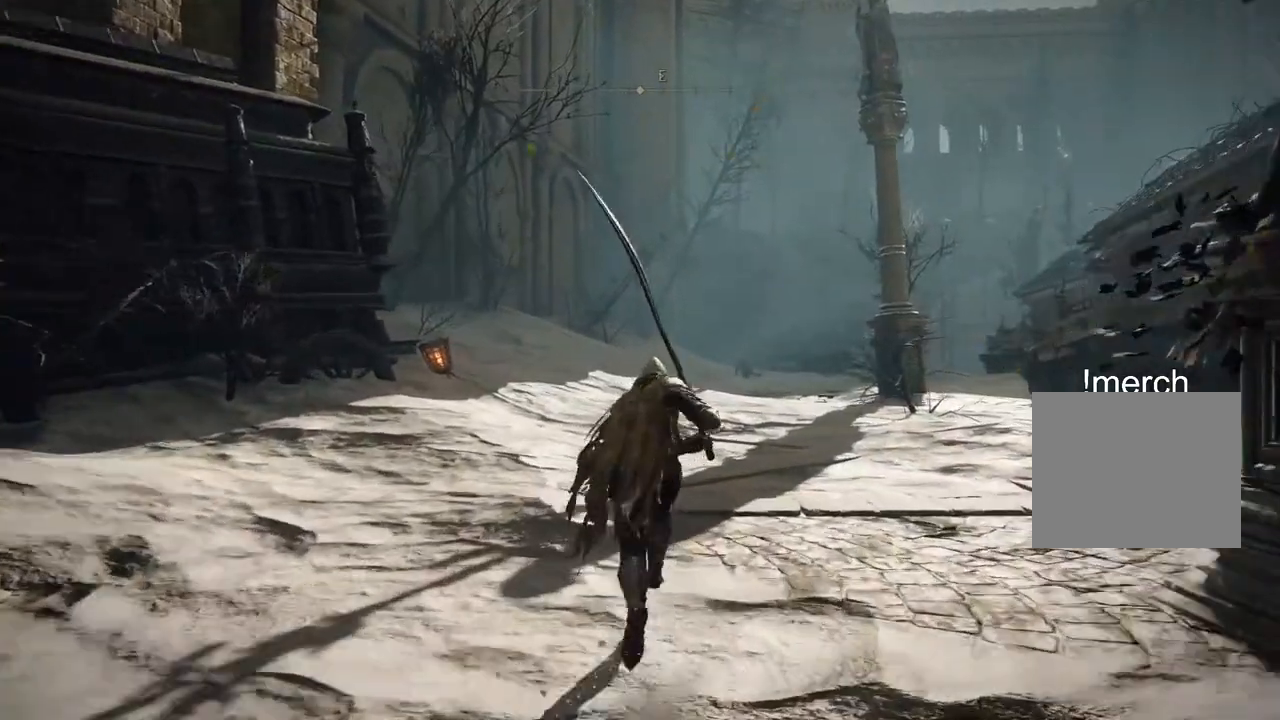
{"buttons": ["CIRCLE"], "left_stick": "up", "right_stick": "center", "events": []}
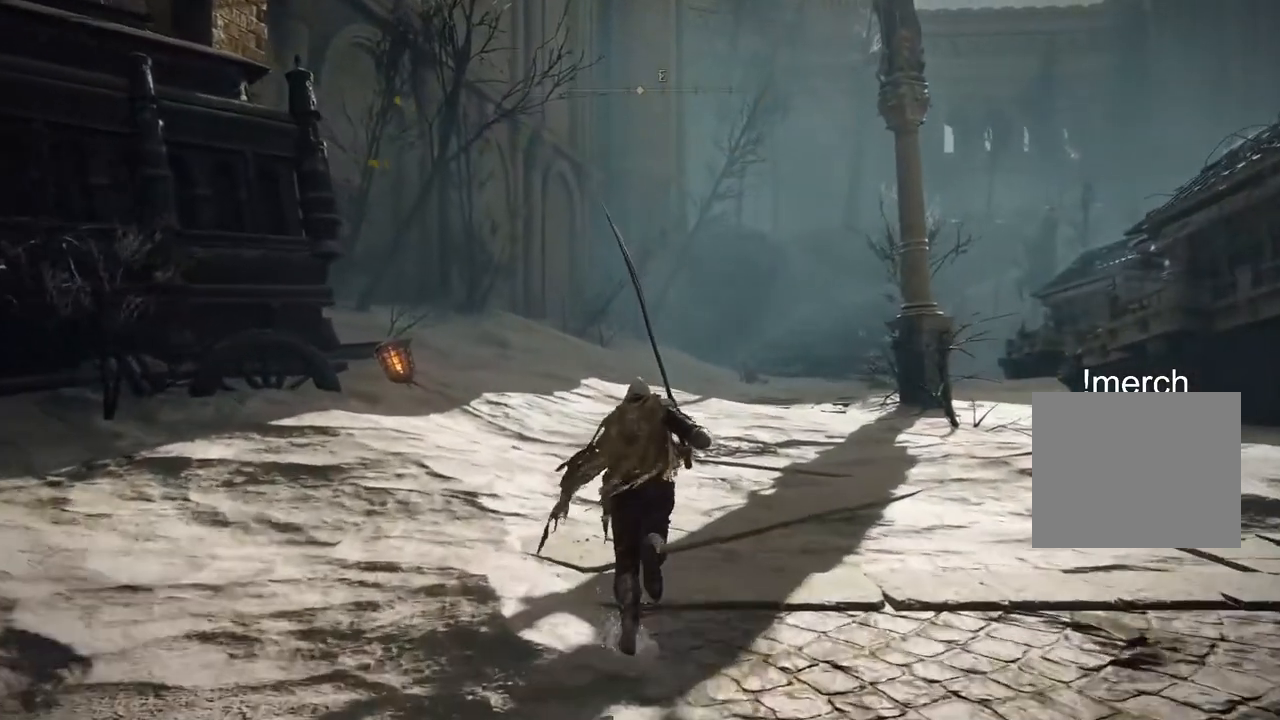
{"buttons": ["CIRCLE"], "left_stick": "up", "right_stick": "center", "events": []}
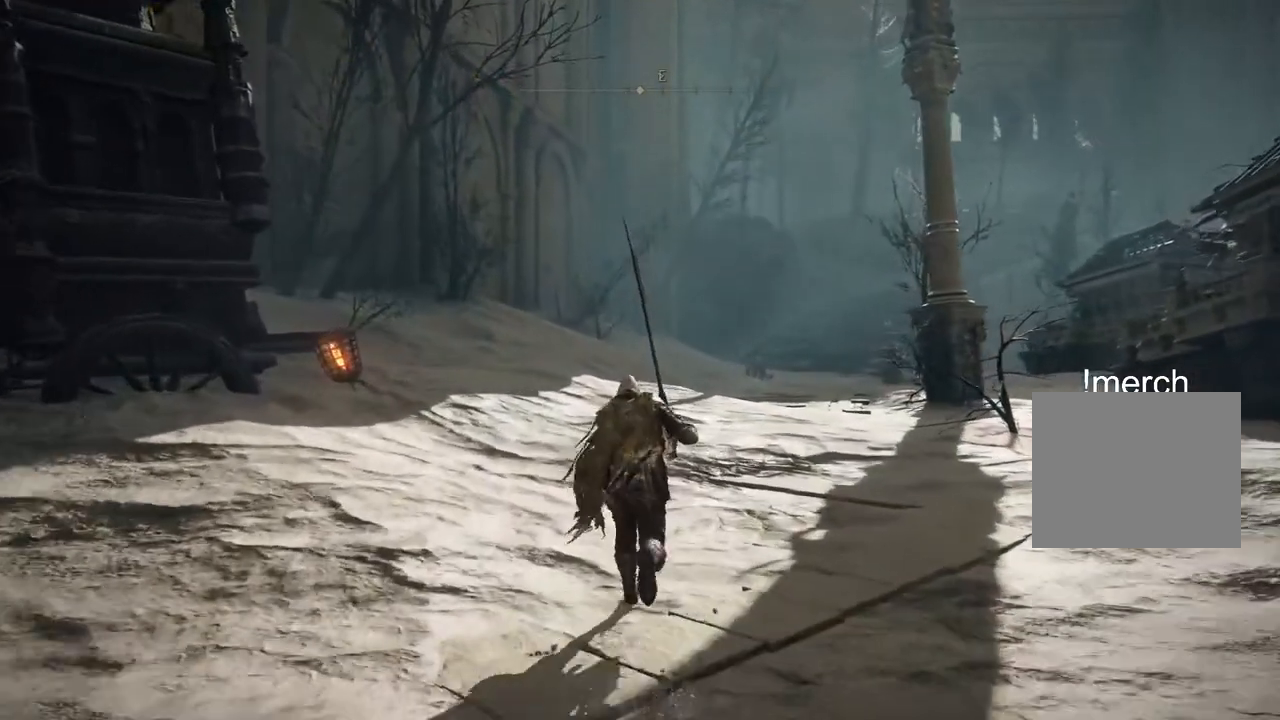
{"buttons": ["CIRCLE"], "left_stick": "up", "right_stick": "center", "events": []}
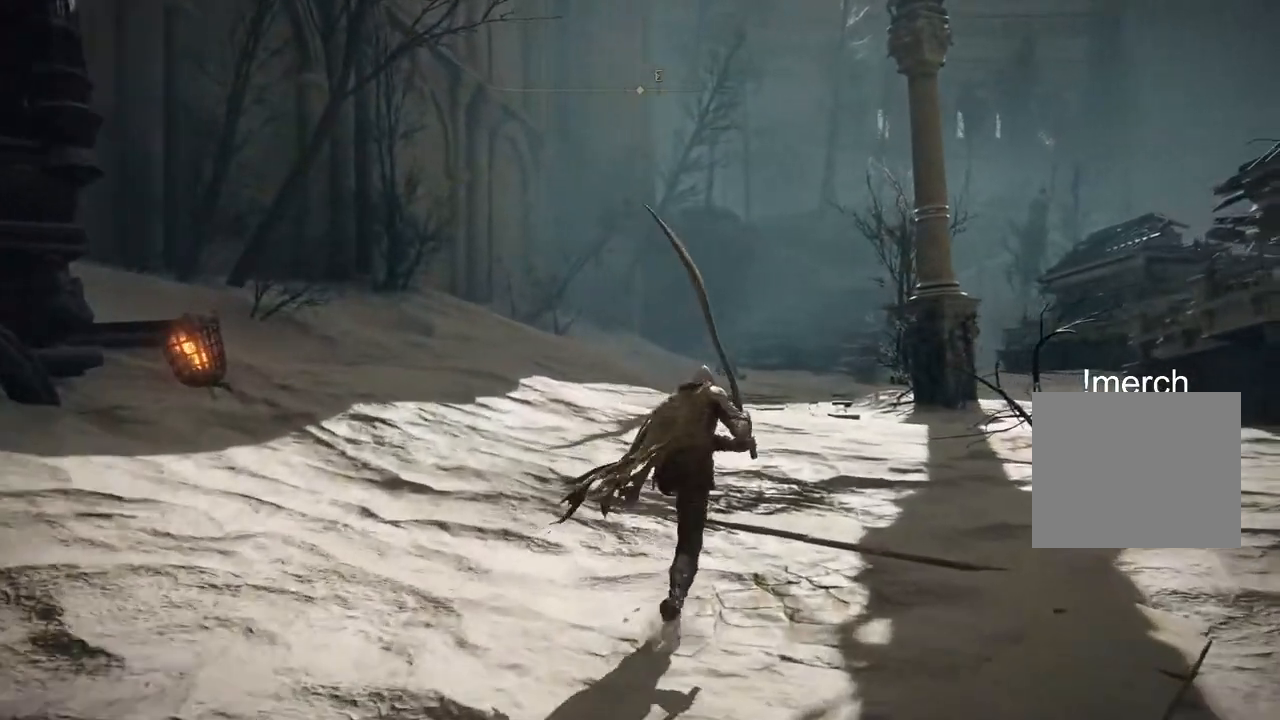
{"buttons": ["CIRCLE"], "left_stick": "up", "right_stick": "down-left", "events": [[100, "right_stick", "left"], [200, "right_stick", "center"], [317, "right_stick", "down-left"]]}
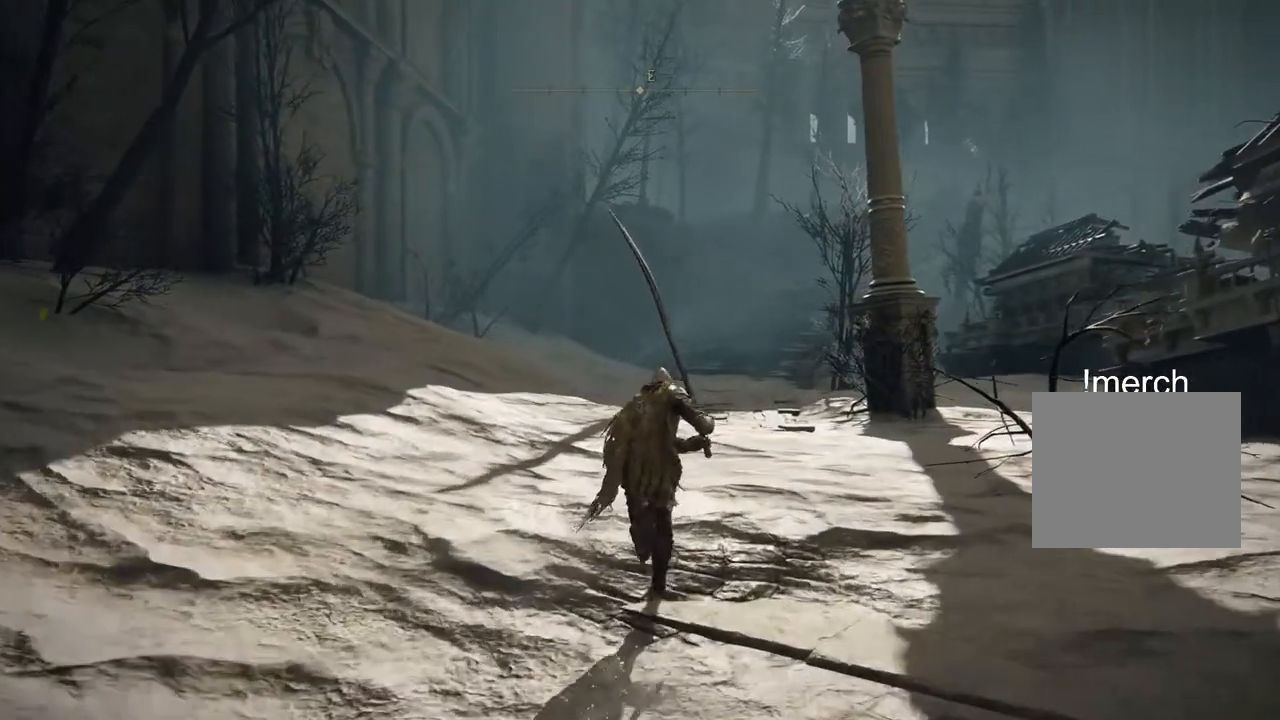
{"buttons": ["CIRCLE"], "left_stick": "up", "right_stick": "center", "events": [[83, "right_stick", "center"]]}
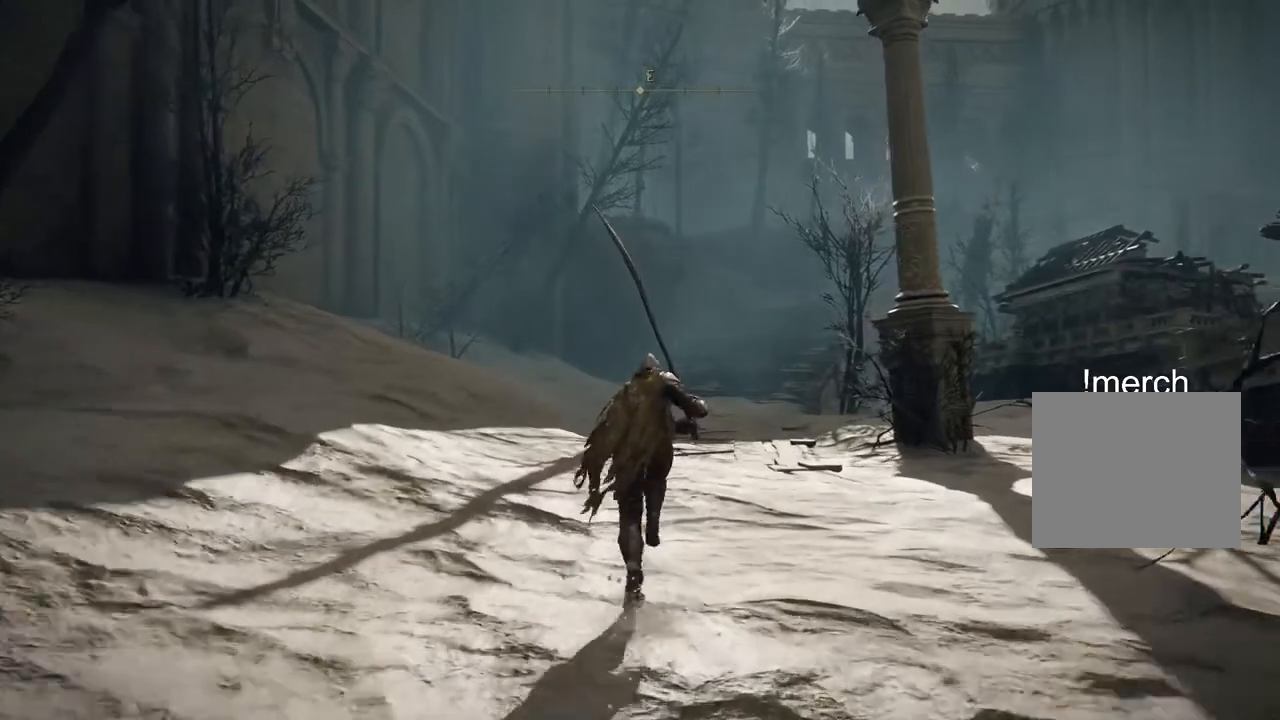
{"buttons": ["CIRCLE"], "left_stick": "up", "right_stick": "center", "events": []}
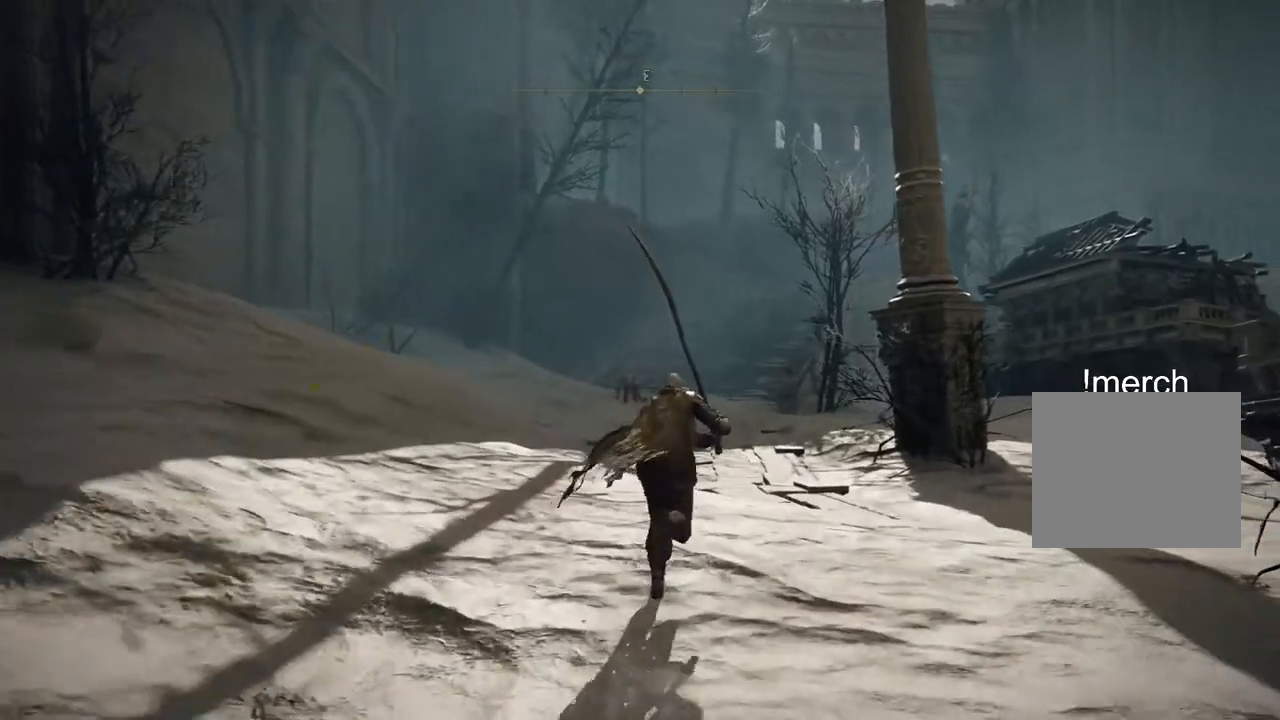
{"buttons": ["CIRCLE"], "left_stick": "up", "right_stick": "center", "events": []}
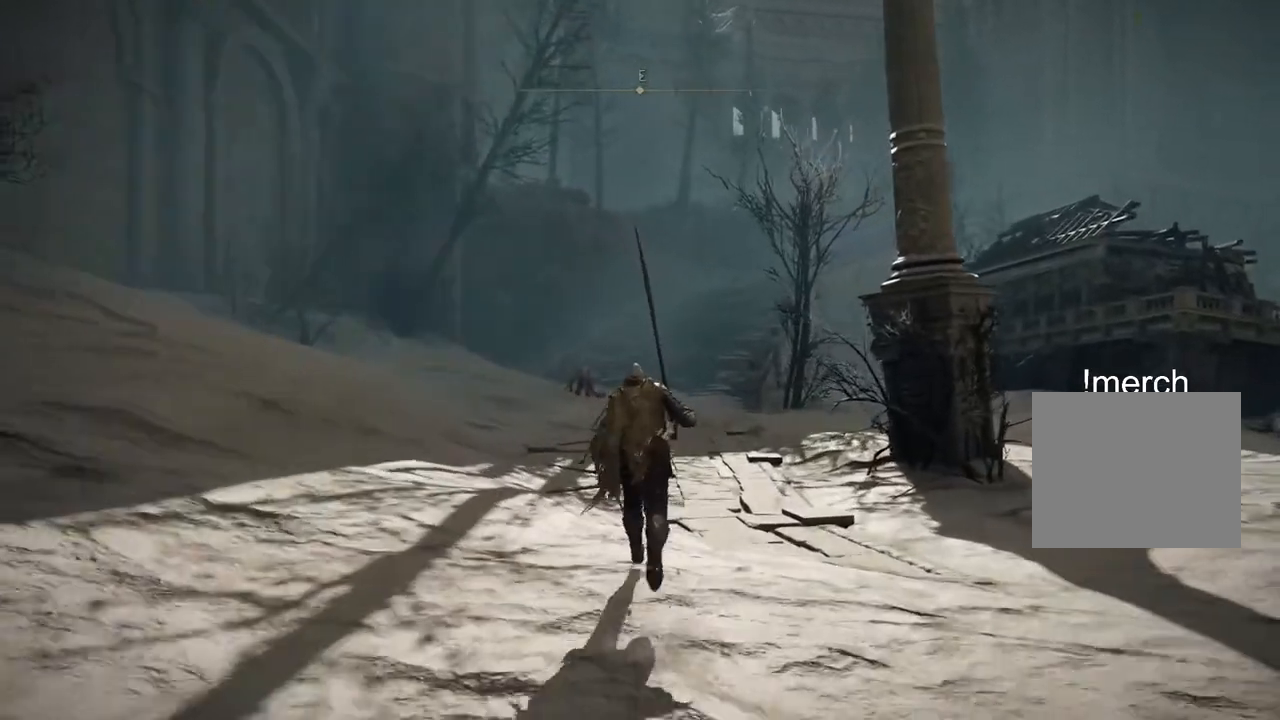
{"buttons": ["CIRCLE"], "left_stick": "up", "right_stick": "center", "events": []}
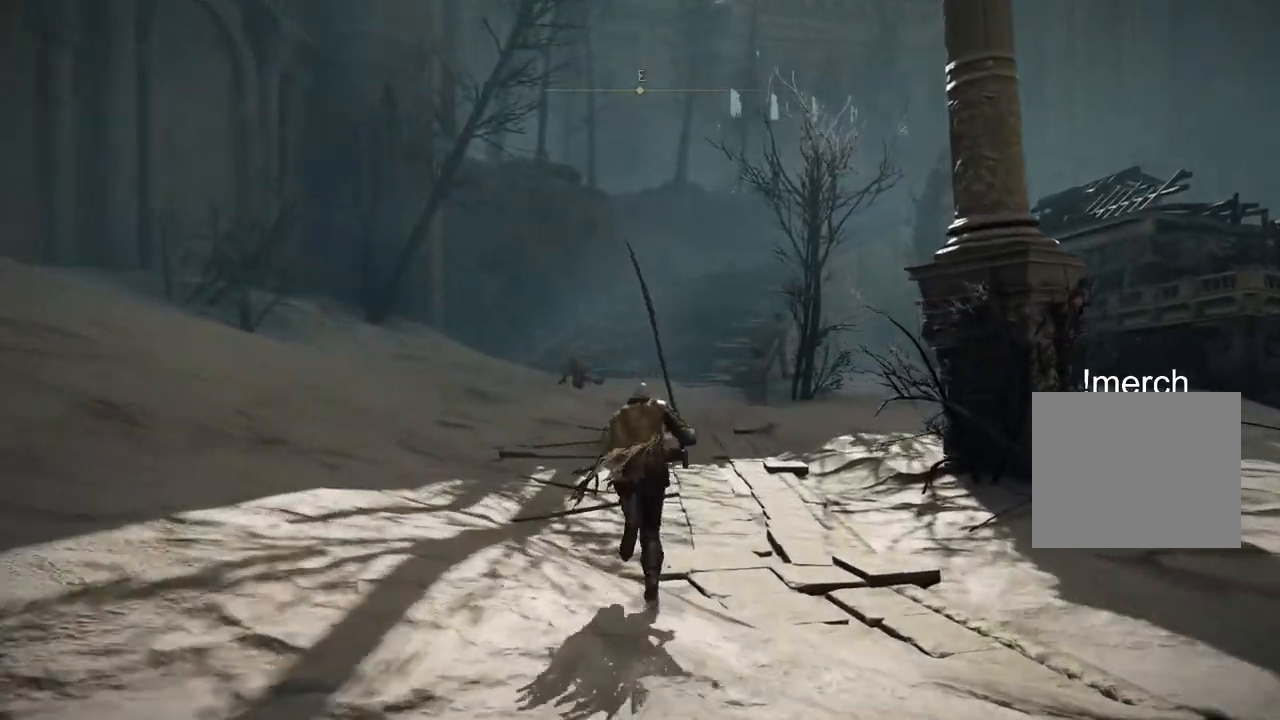
{"buttons": ["CIRCLE"], "left_stick": "up", "right_stick": "center", "events": []}
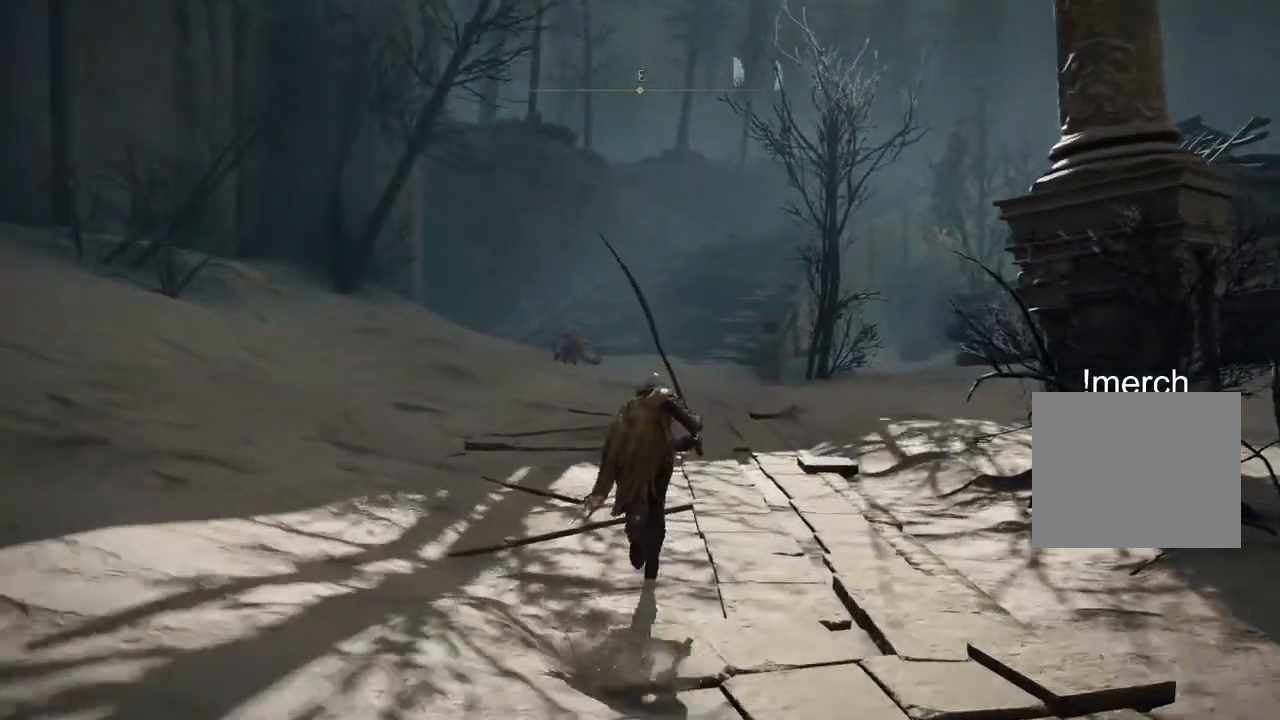
{"buttons": ["CIRCLE"], "left_stick": "up", "right_stick": "center", "events": []}
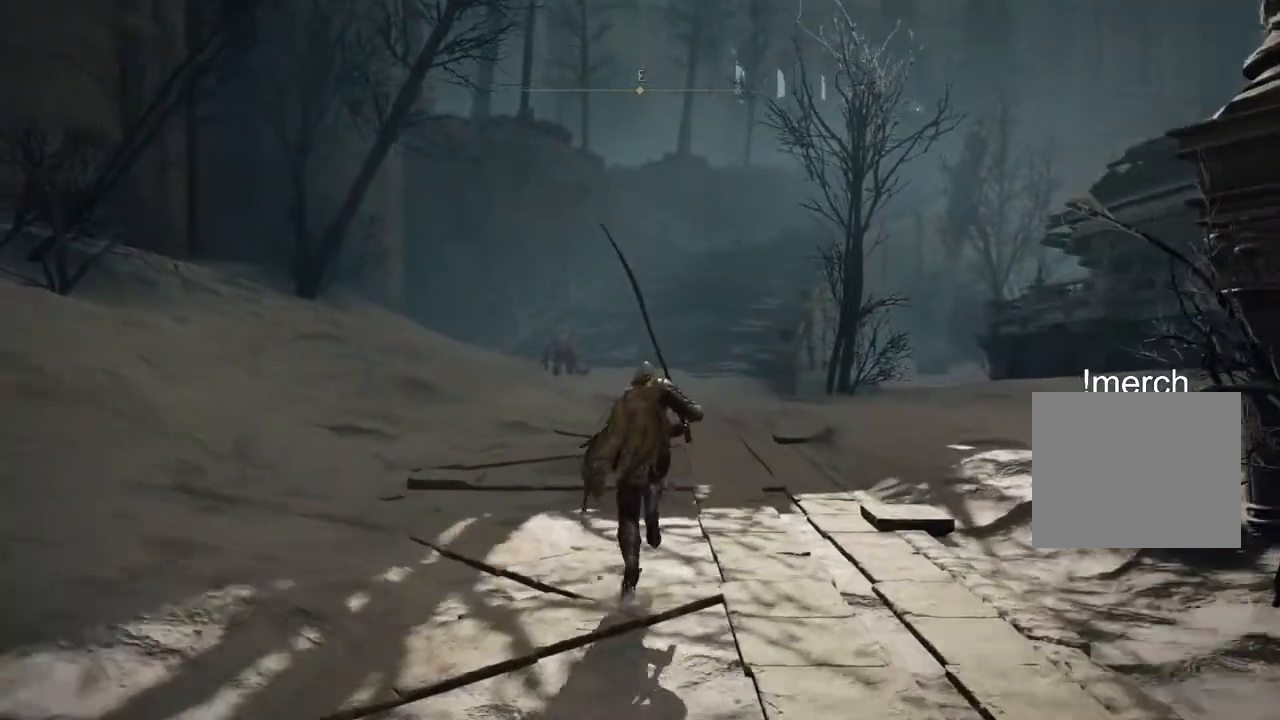
{"buttons": ["CIRCLE"], "left_stick": "up", "right_stick": "center", "events": []}
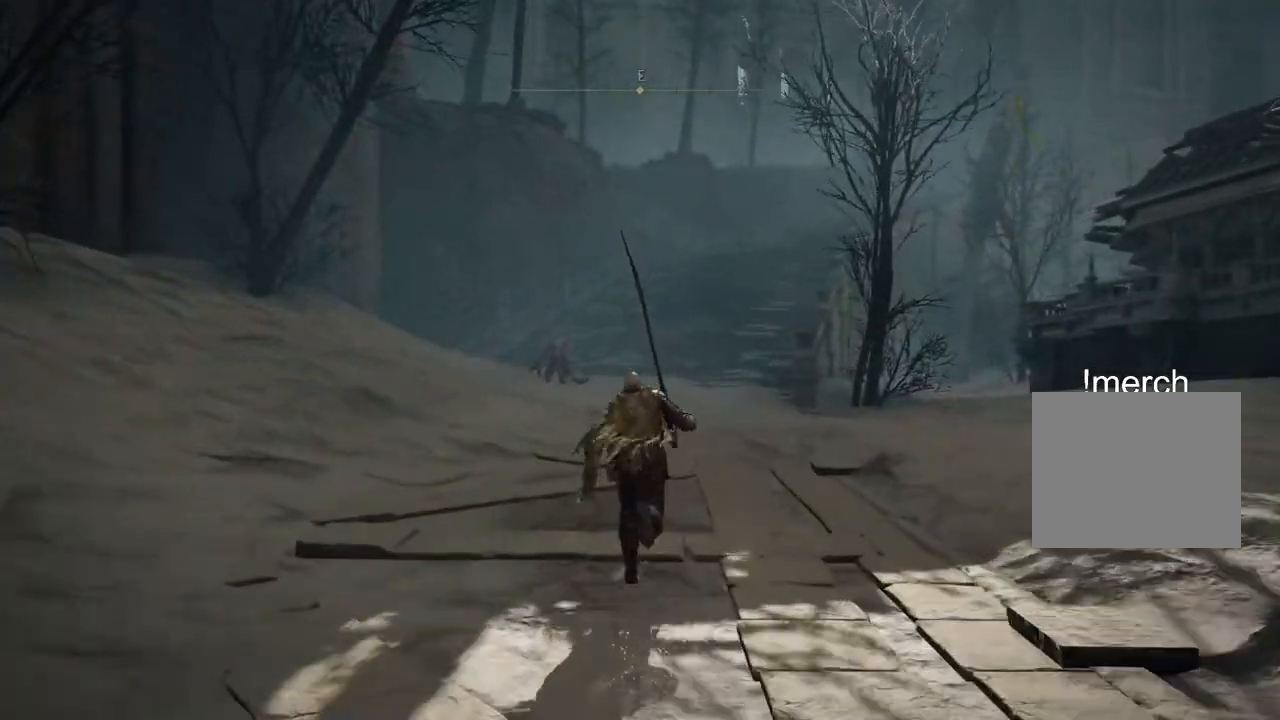
{"buttons": ["CIRCLE", "TRIANGLE"], "left_stick": "up", "right_stick": "center", "events": [[450, "TRIANGLE", "down"]]}
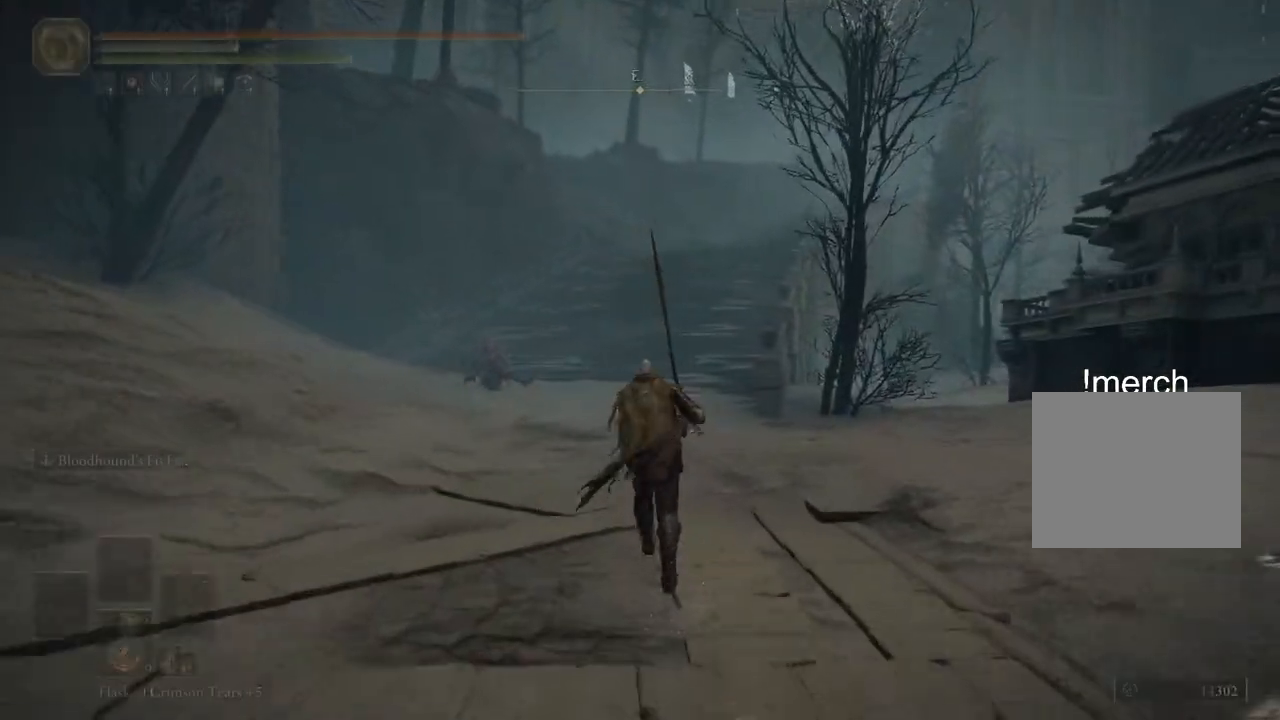
{"buttons": ["CIRCLE"], "left_stick": "up", "right_stick": "center", "events": [[83, "TRIANGLE", "up"]]}
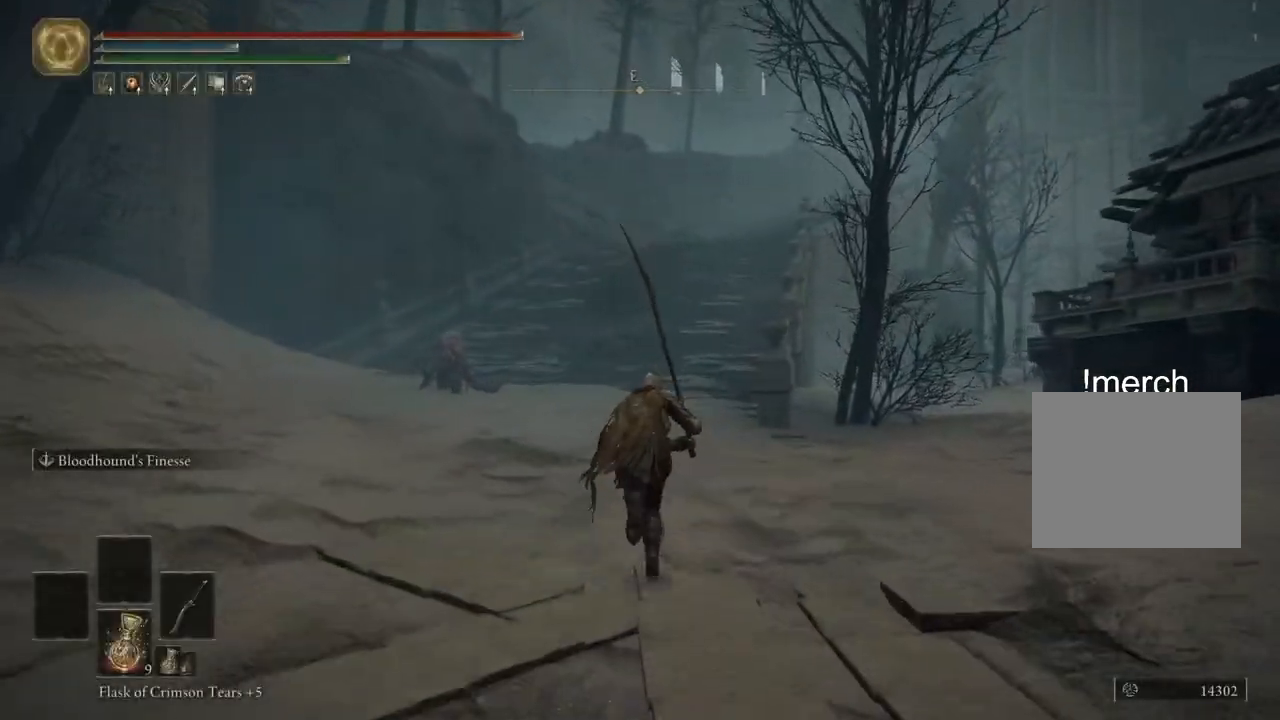
{"buttons": ["CIRCLE"], "left_stick": "up", "right_stick": "center", "events": []}
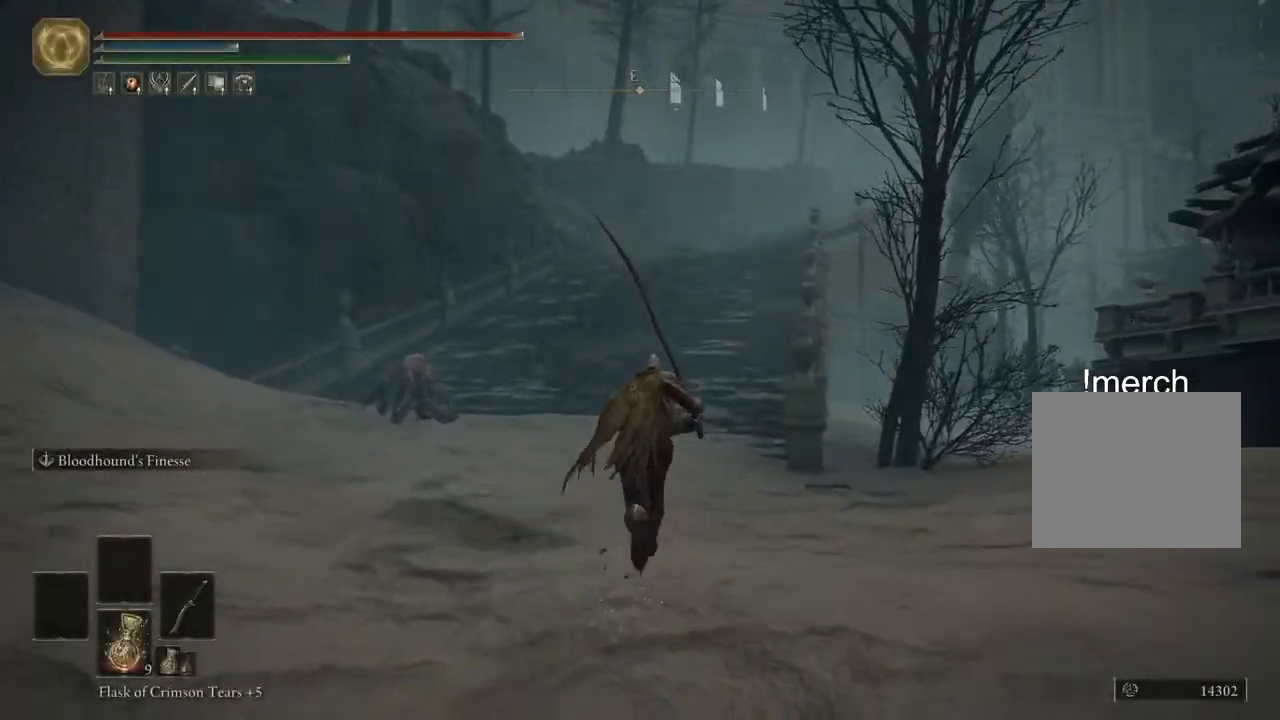
{"buttons": ["CIRCLE"], "left_stick": "up", "right_stick": "center", "events": []}
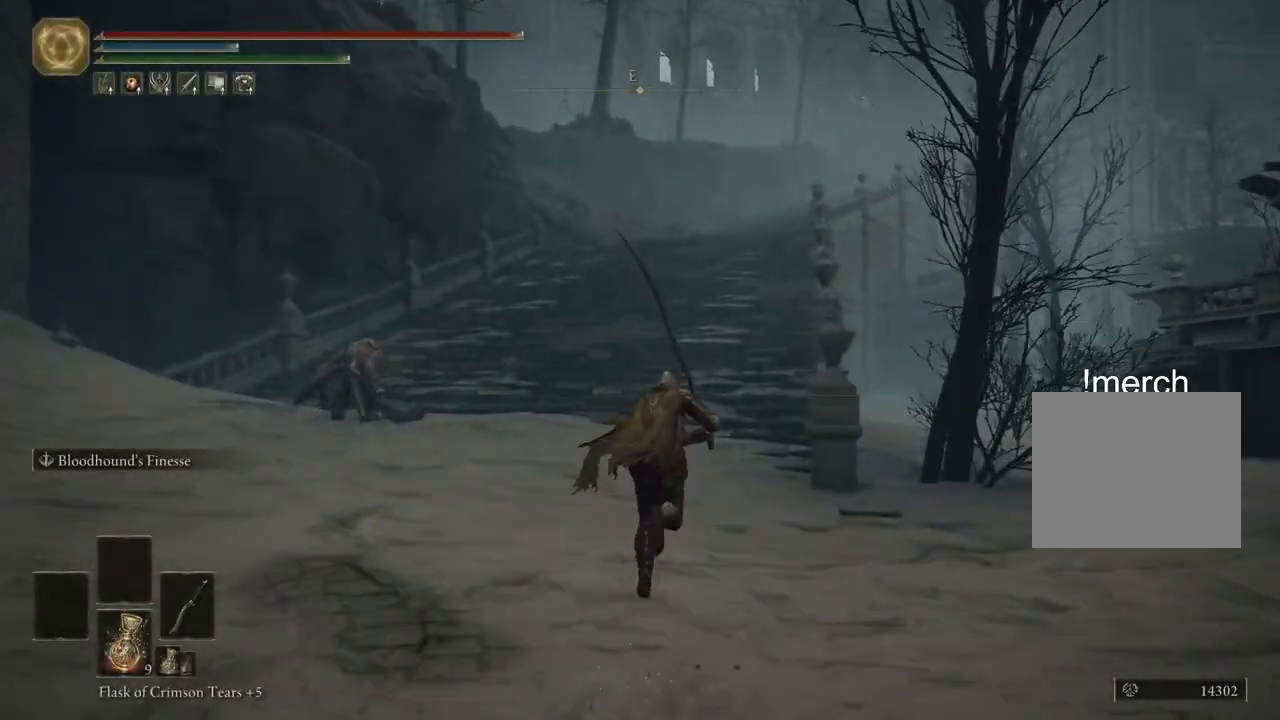
{"buttons": ["CIRCLE"], "left_stick": "up", "right_stick": "center", "events": []}
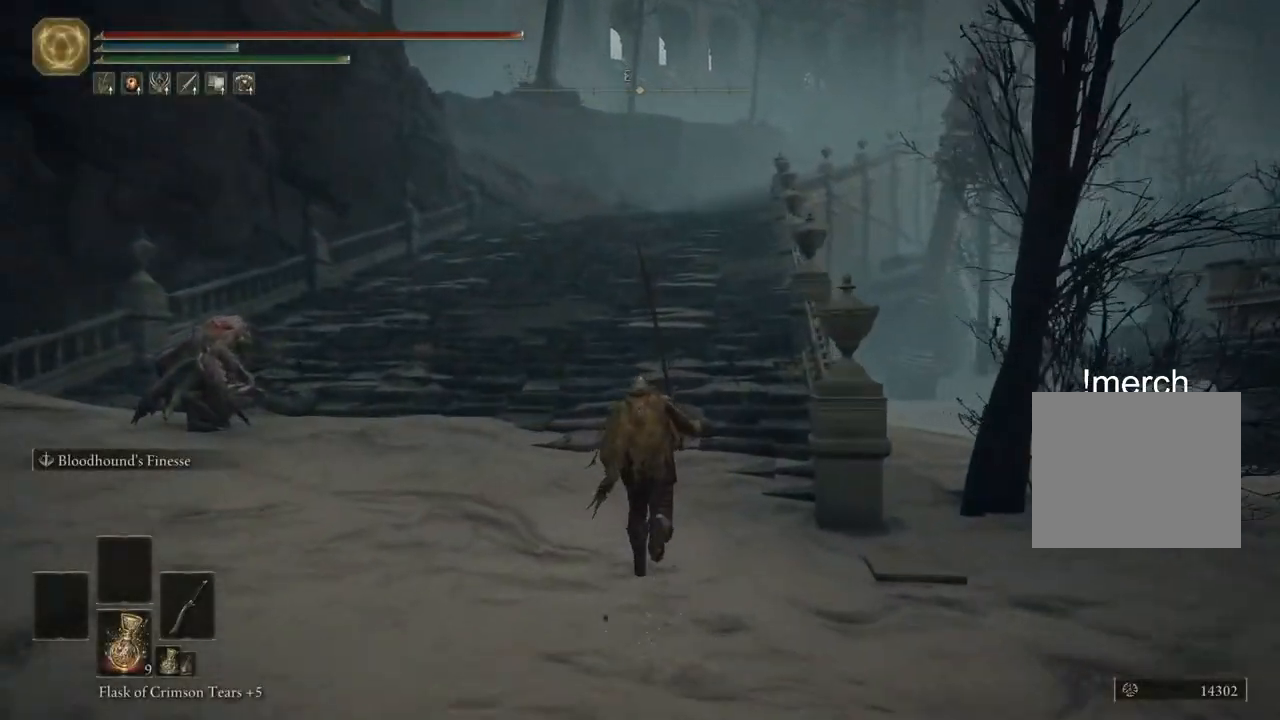
{"buttons": ["CIRCLE"], "left_stick": "up", "right_stick": "center", "events": []}
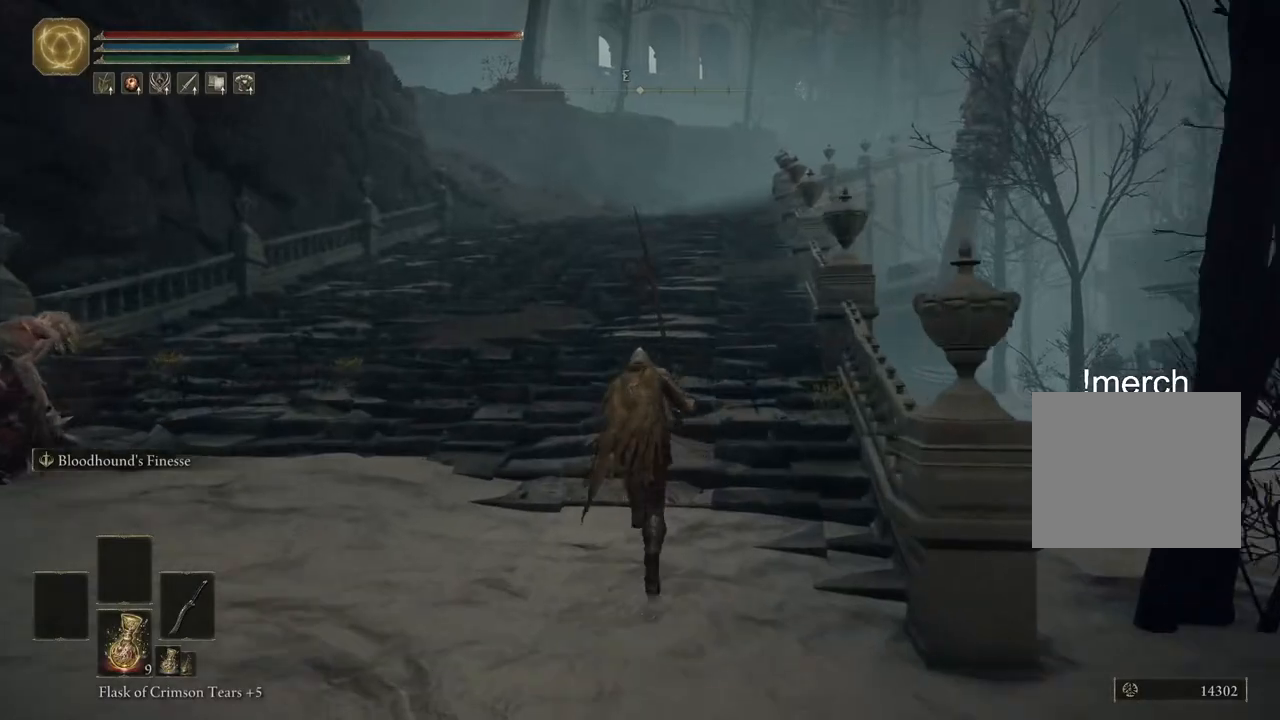
{"buttons": ["CIRCLE"], "left_stick": "up", "right_stick": "center", "events": []}
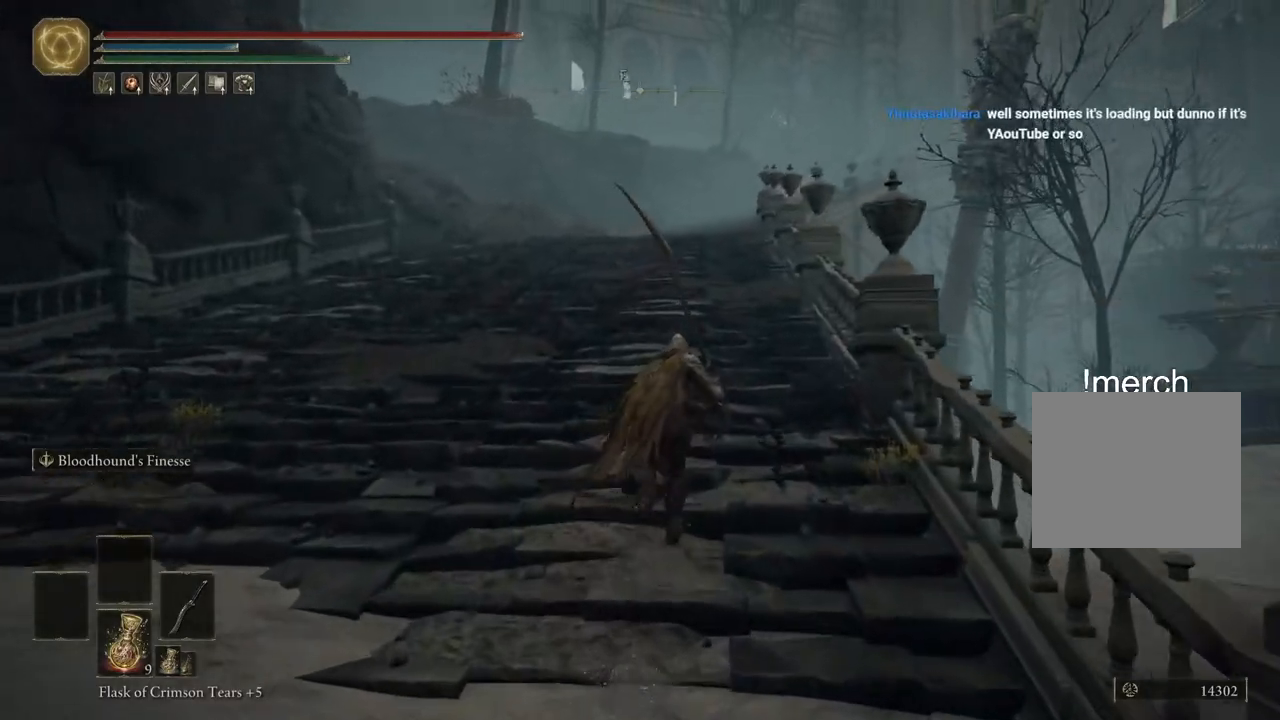
{"buttons": ["CIRCLE"], "left_stick": "up", "right_stick": "center", "events": []}
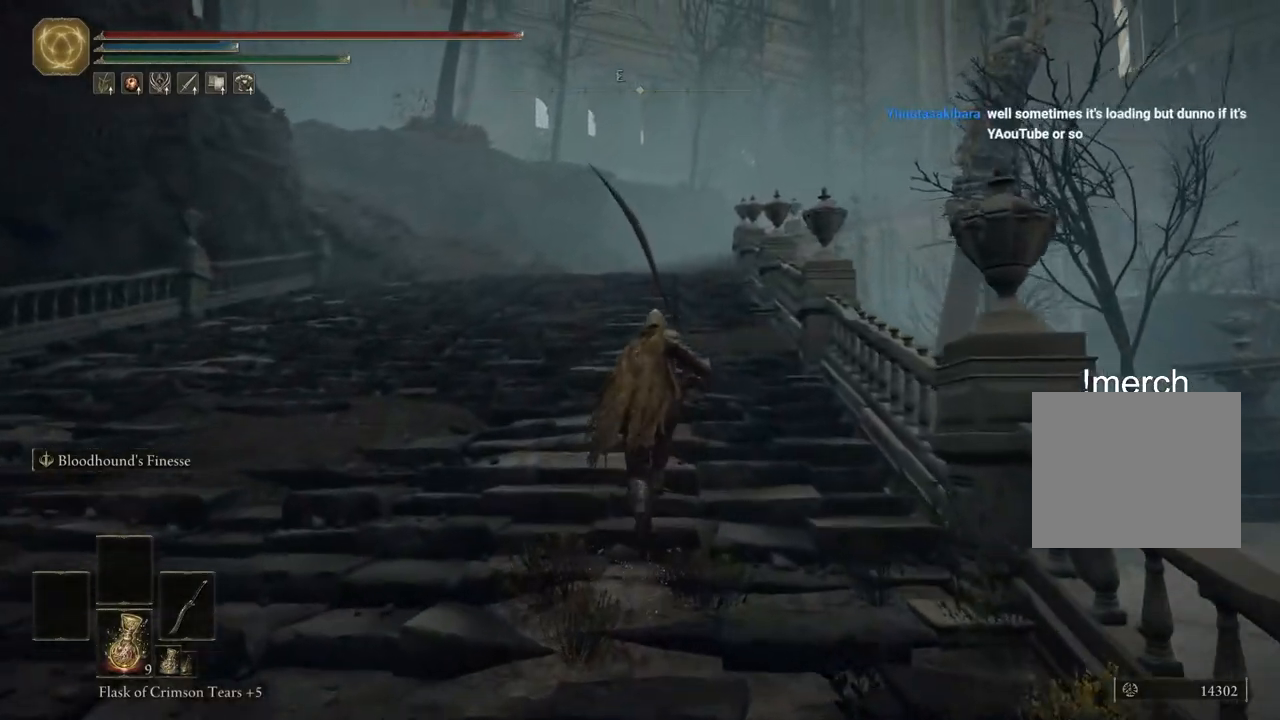
{"buttons": ["CIRCLE"], "left_stick": "up", "right_stick": "center", "events": []}
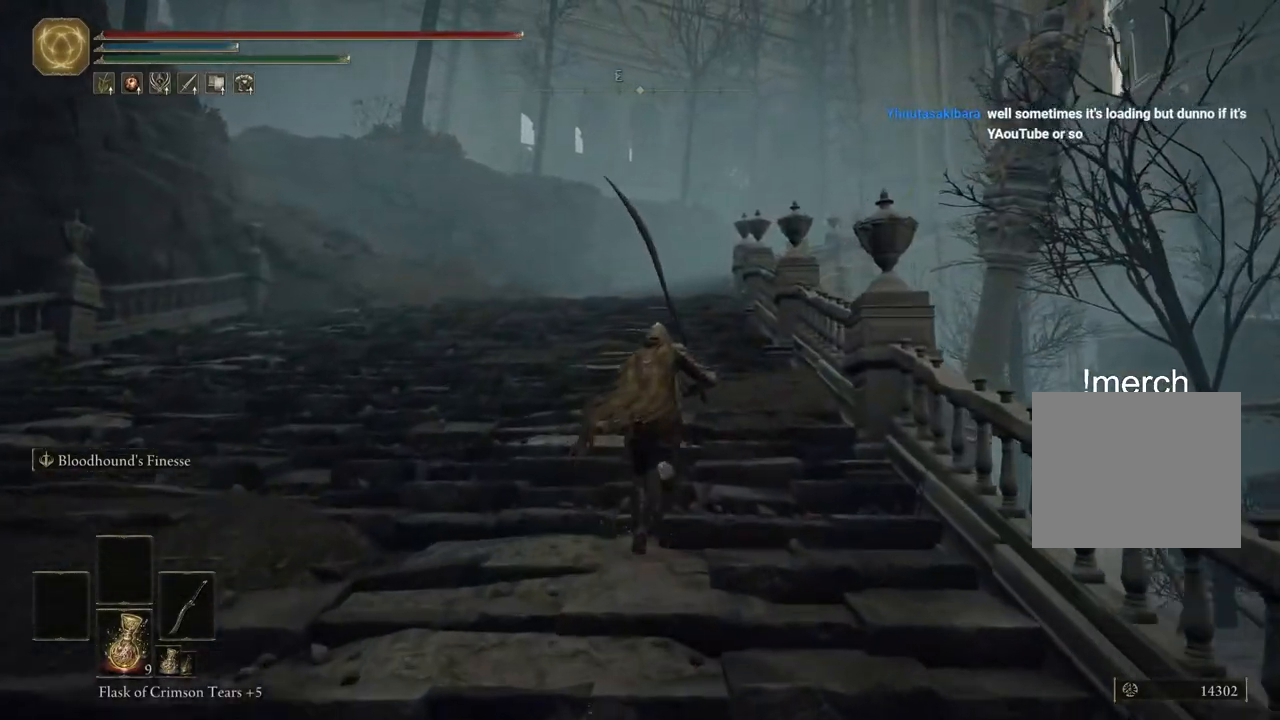
{"buttons": ["CIRCLE"], "left_stick": "up", "right_stick": "center", "events": []}
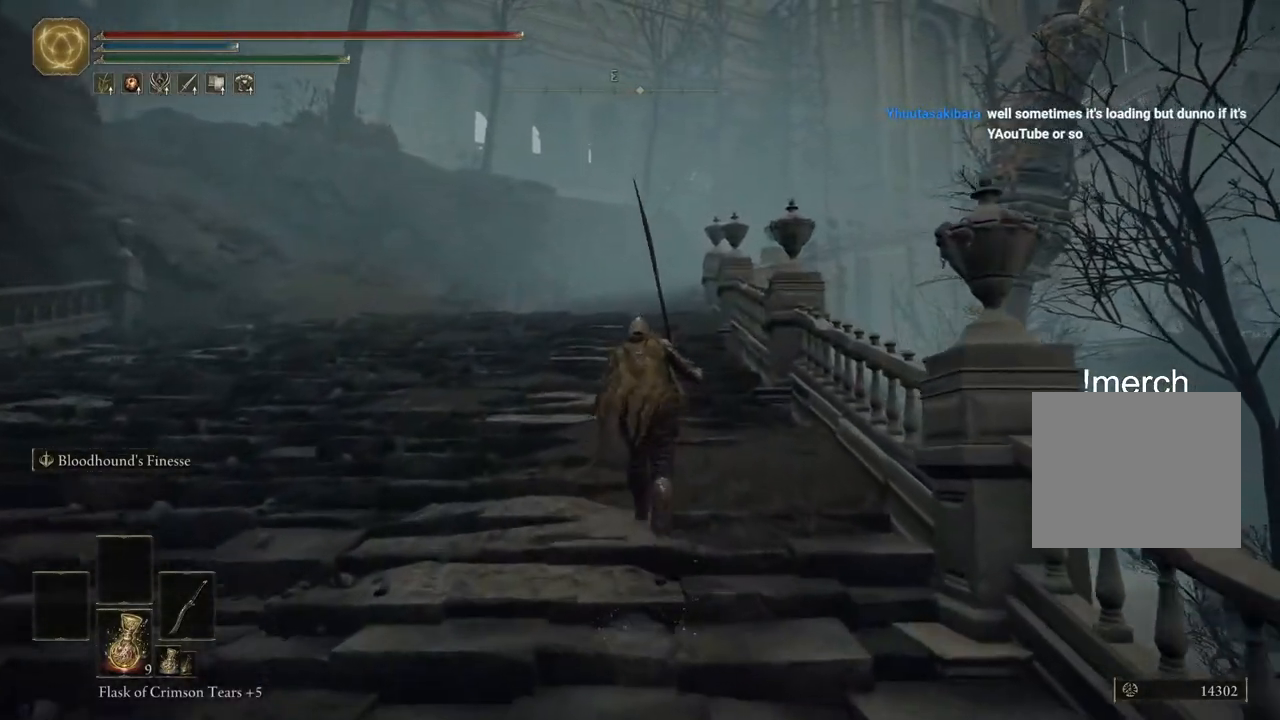
{"buttons": ["CIRCLE"], "left_stick": "up", "right_stick": "center", "events": []}
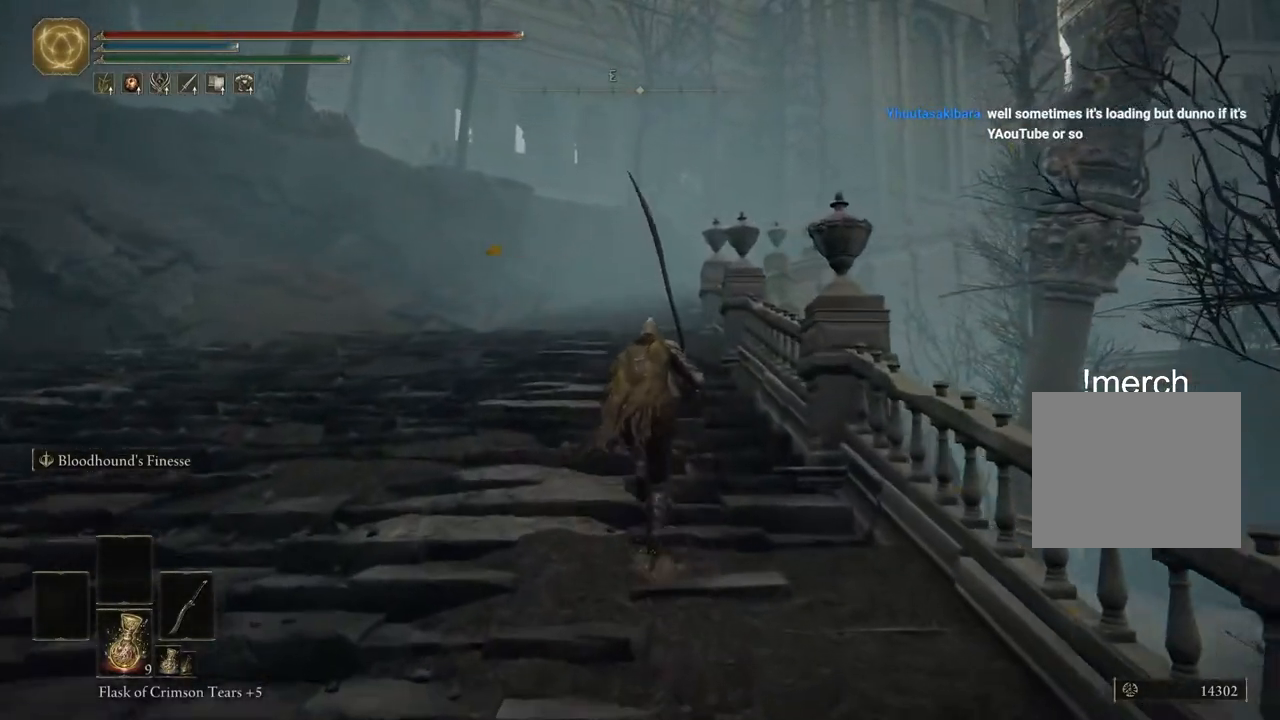
{"buttons": ["CIRCLE"], "left_stick": "up", "right_stick": "center", "events": []}
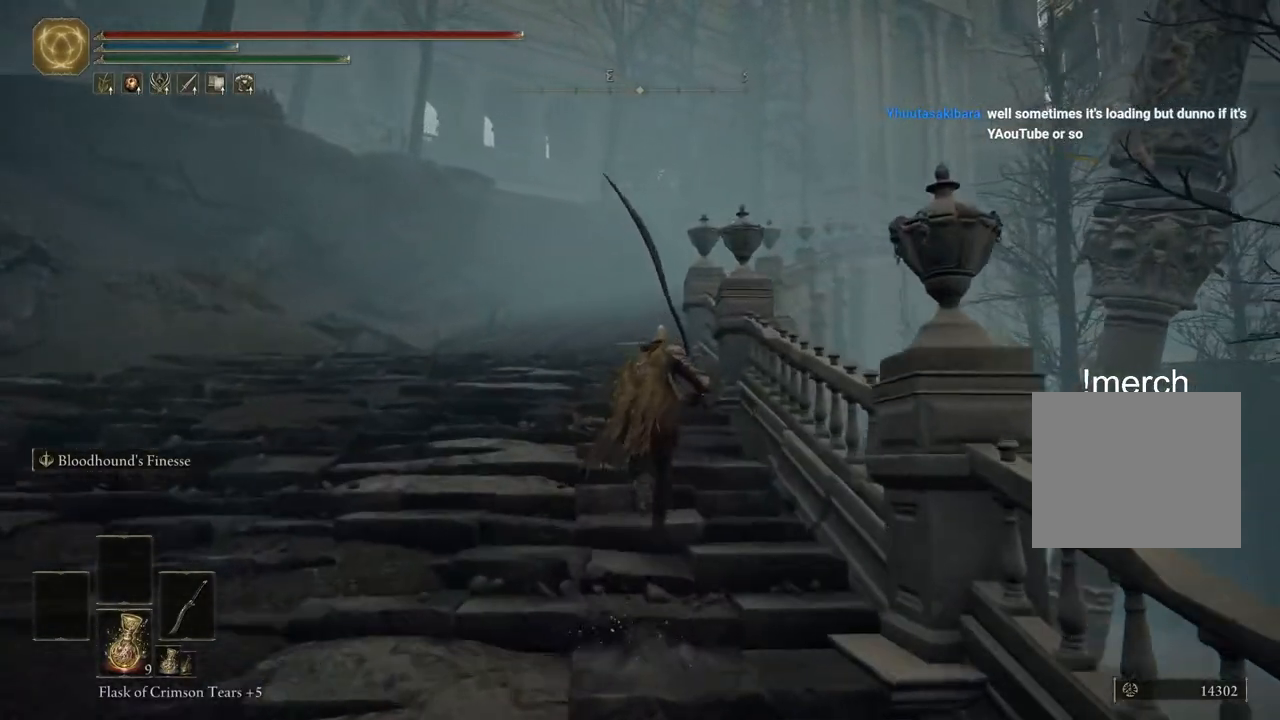
{"buttons": ["CIRCLE"], "left_stick": "up", "right_stick": "center", "events": []}